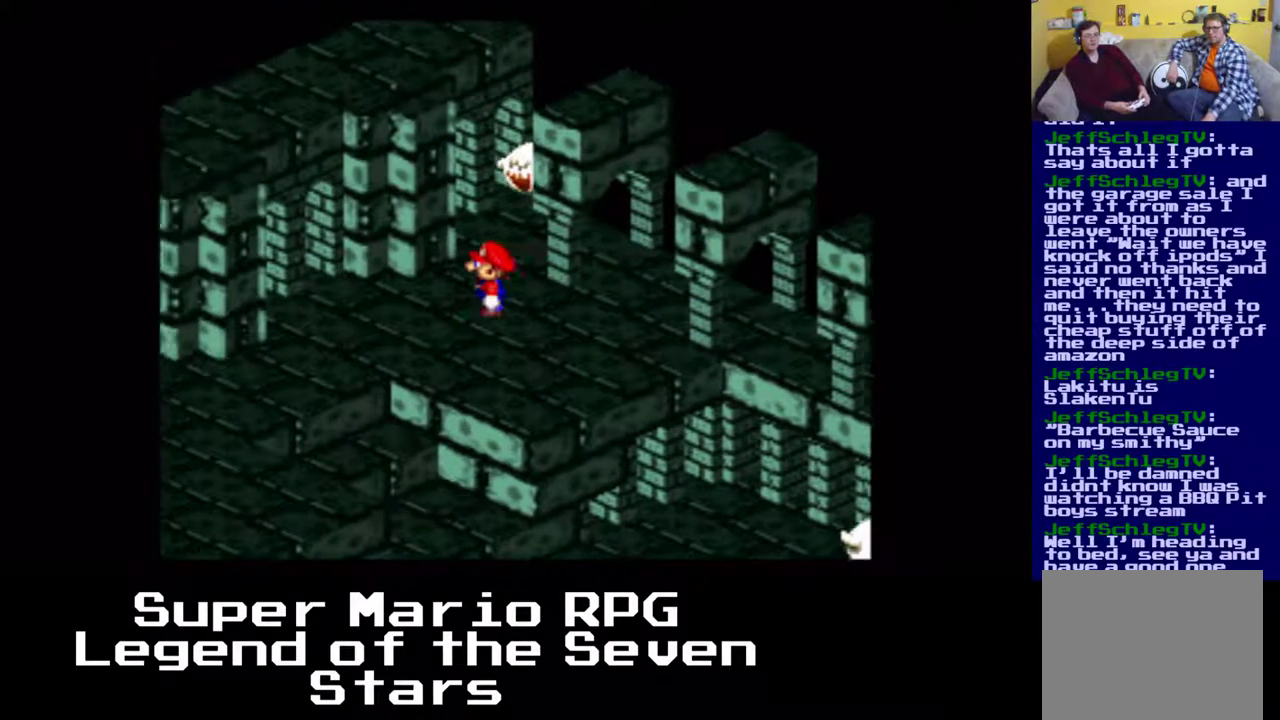
Gameplay with a controller (Xbox layout); each line is a JSON object with the inputs held at the frame after it. "events" lists button and stick changes between this image and that frame as [ms after this image, input, new state], when the widget could be followed in between. Not read: L3 R3 right_stick.
{"buttons": ["DPAD_DOWN"], "left_stick": "center", "events": [[33, "A", "down"], [100, "DPAD_DOWN", "down"], [117, "DPAD_LEFT", "up"], [167, "X", "up"], [267, "A", "up"]]}
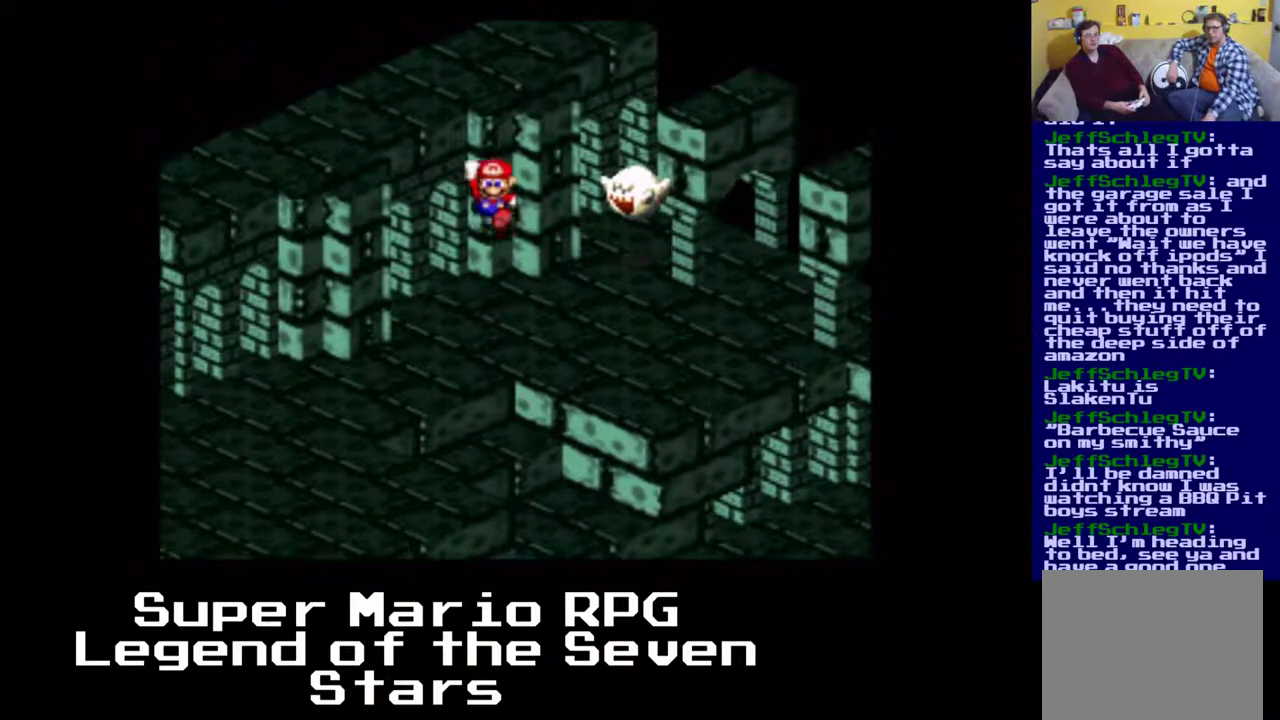
{"buttons": ["DPAD_UP", "DPAD_RIGHT"], "left_stick": "center", "events": [[17, "DPAD_DOWN", "up"], [17, "DPAD_RIGHT", "down"], [50, "A", "down"], [167, "DPAD_UP", "down"], [300, "A", "up"]]}
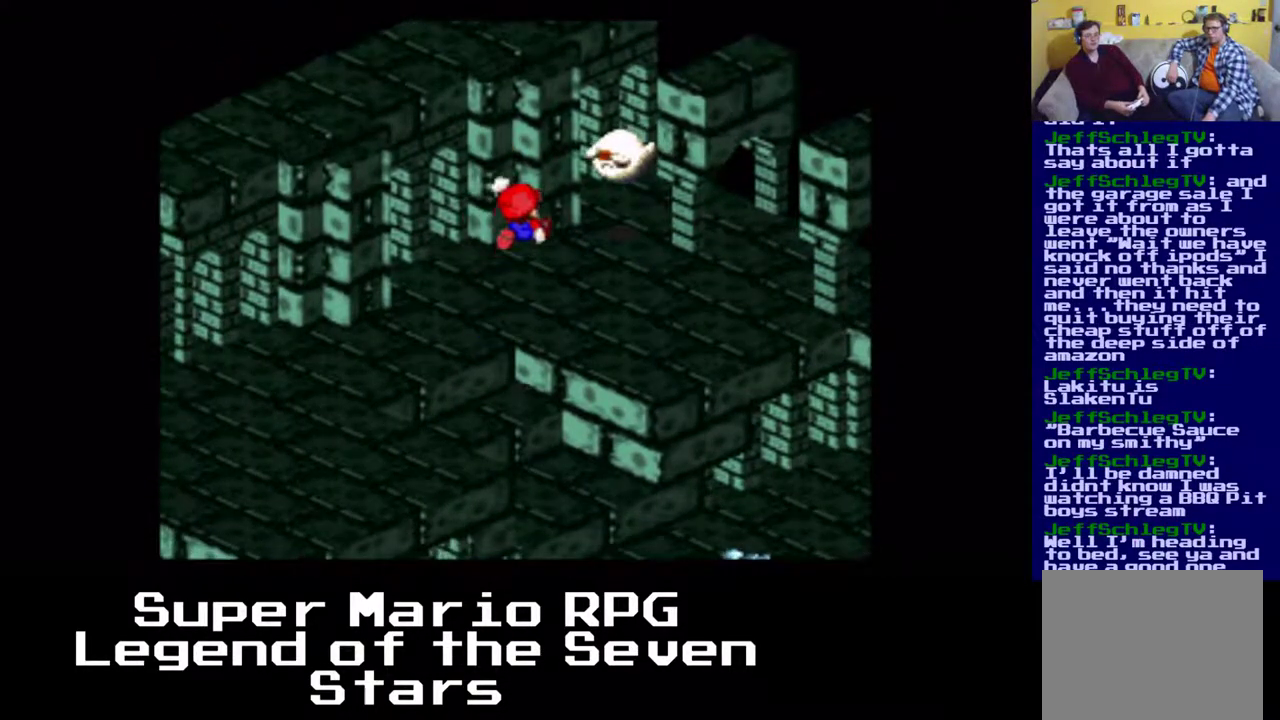
{"buttons": ["A", "DPAD_UP"], "left_stick": "center", "events": [[100, "A", "down"], [233, "DPAD_RIGHT", "up"]]}
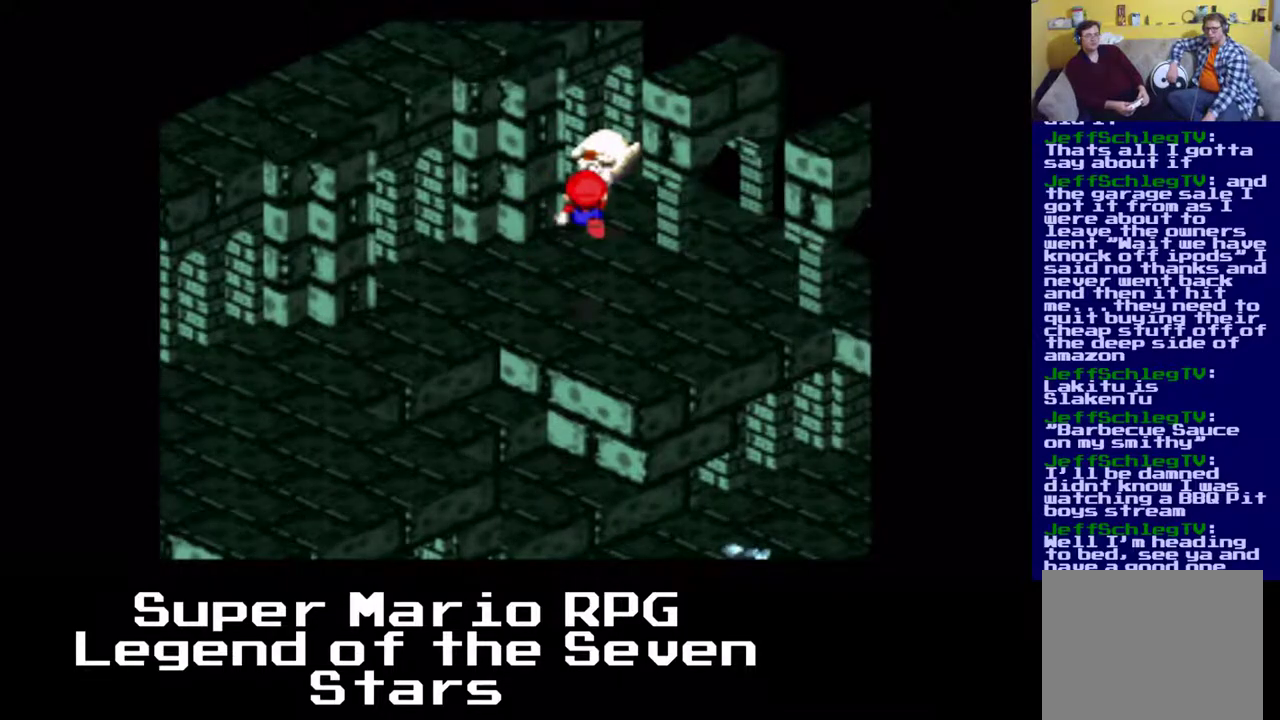
{"buttons": [], "left_stick": "center", "events": [[150, "A", "up"], [217, "A", "down"], [483, "A", "up"], [483, "DPAD_UP", "up"]]}
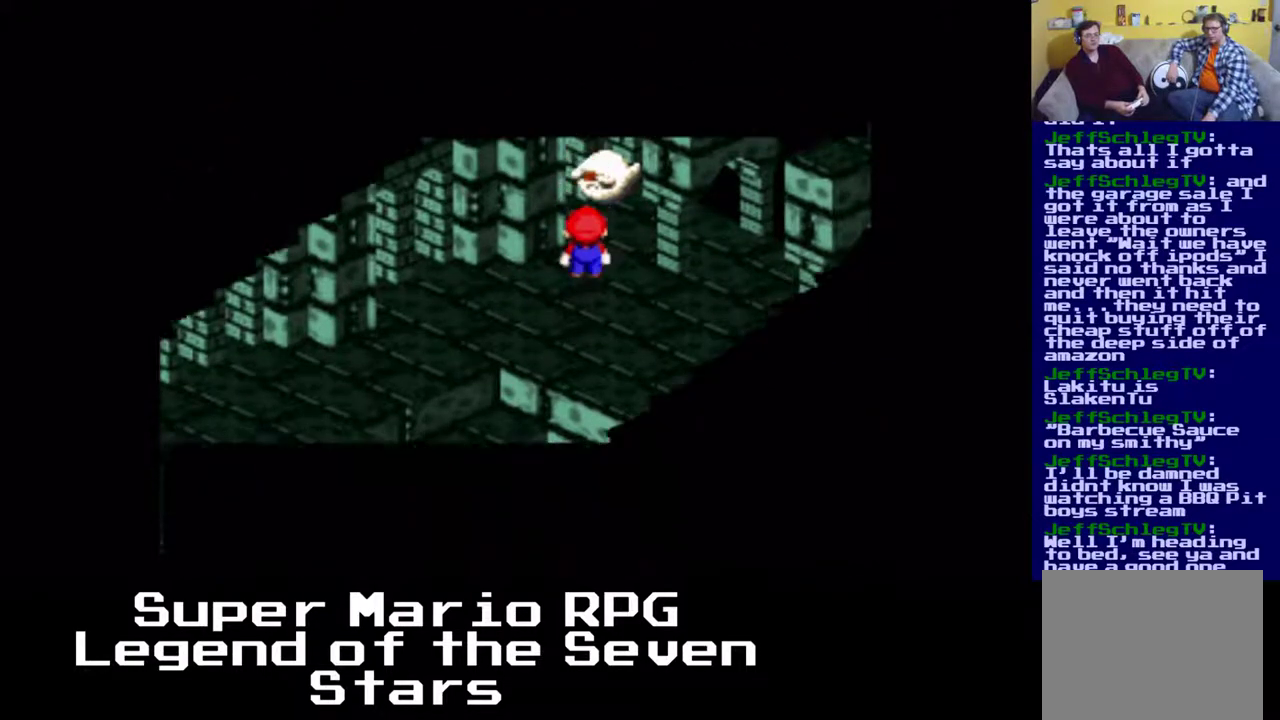
{"buttons": [], "left_stick": "center", "events": []}
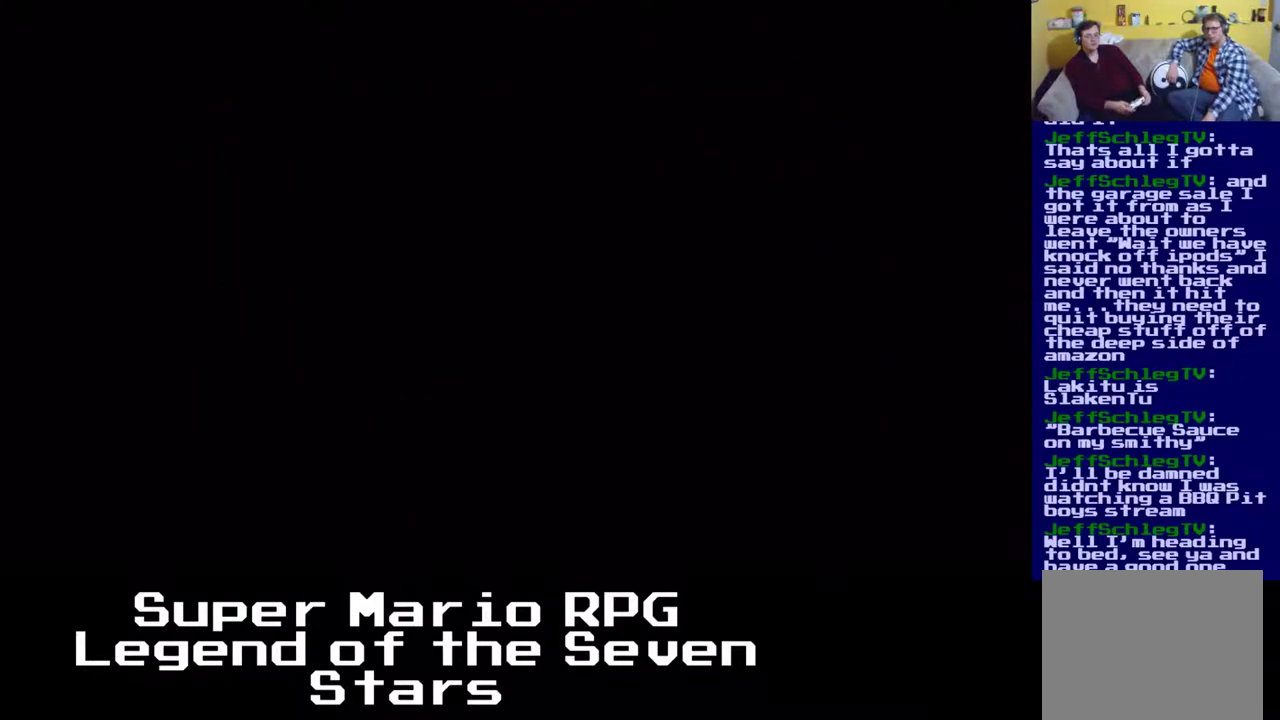
{"buttons": [], "left_stick": "center", "events": []}
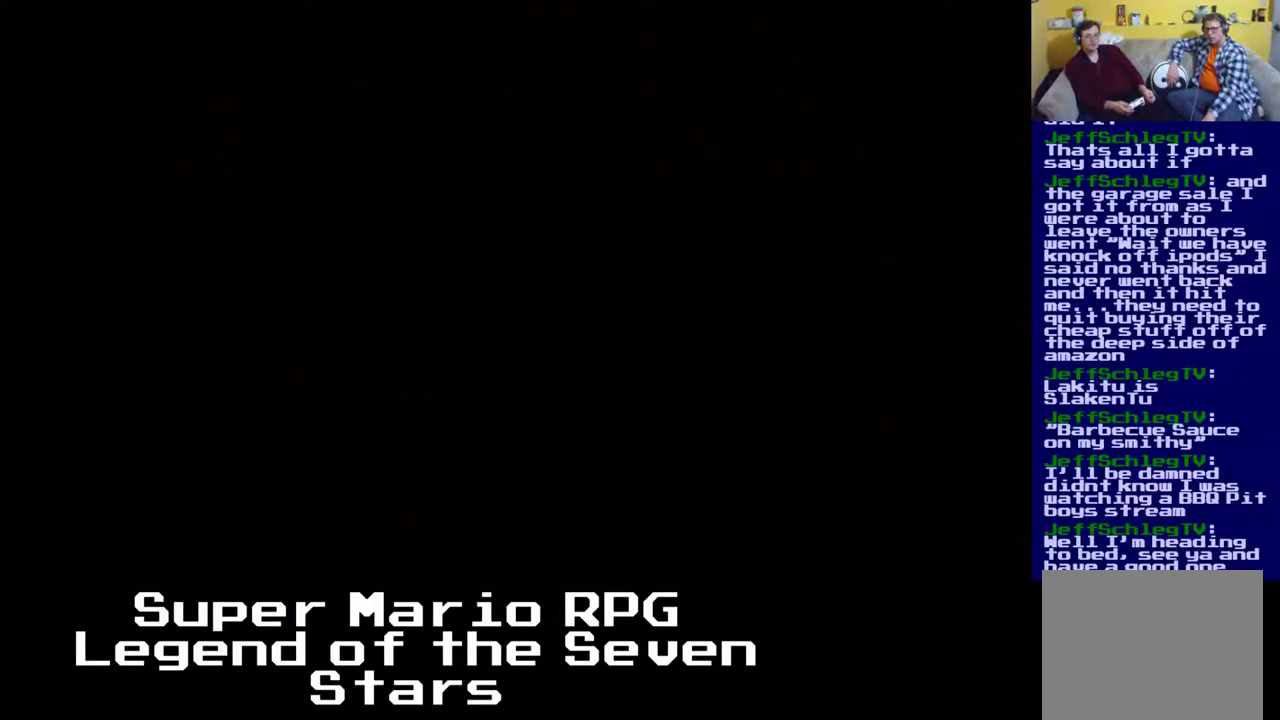
{"buttons": [], "left_stick": "center", "events": []}
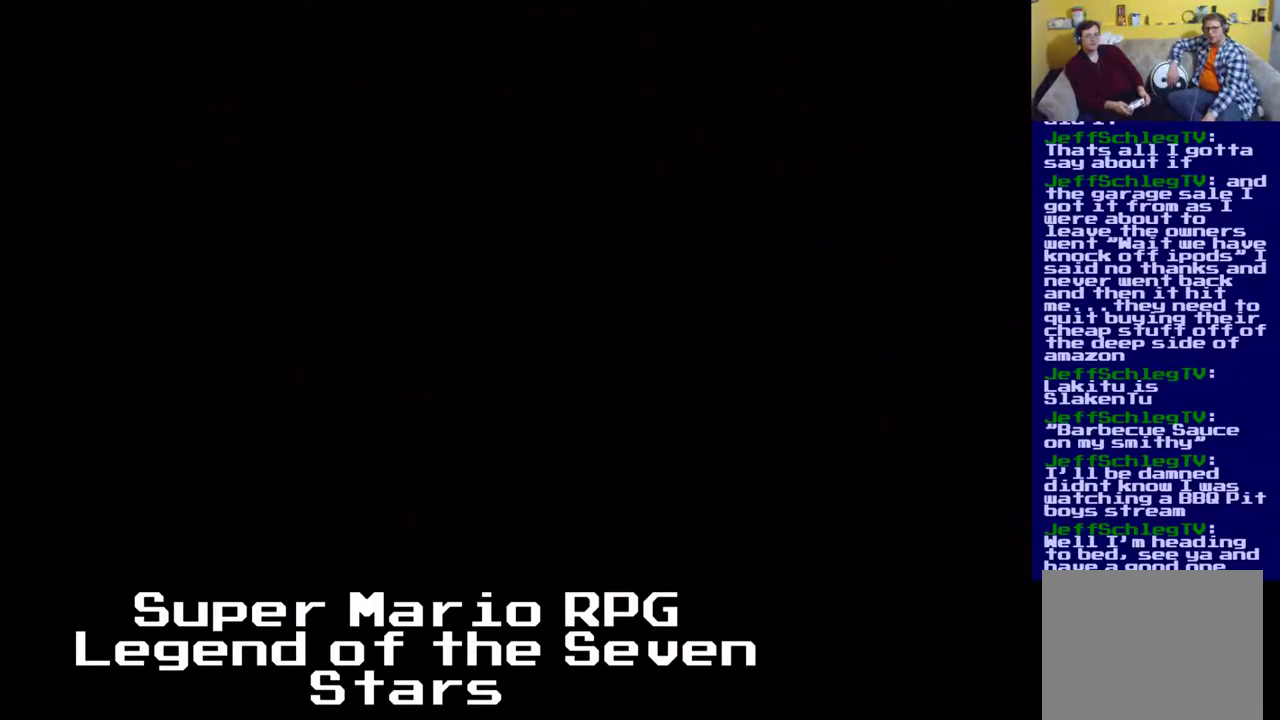
{"buttons": [], "left_stick": "center", "events": []}
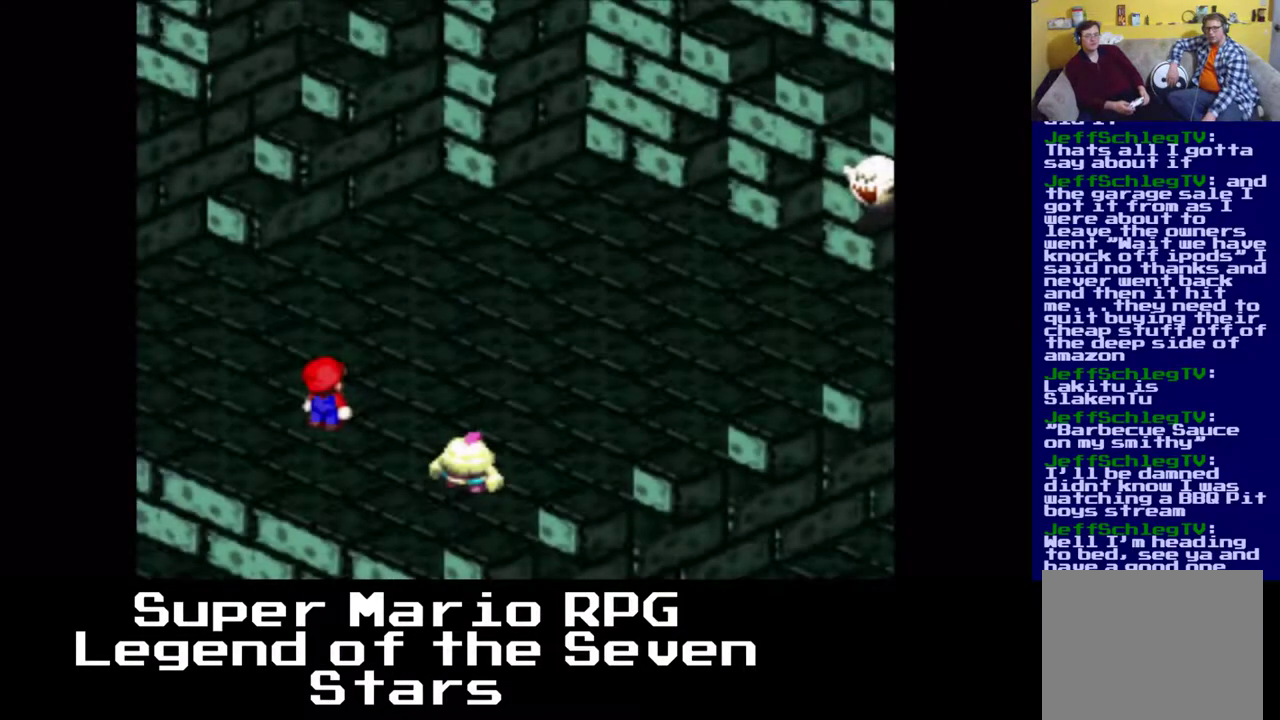
{"buttons": [], "left_stick": "center", "events": []}
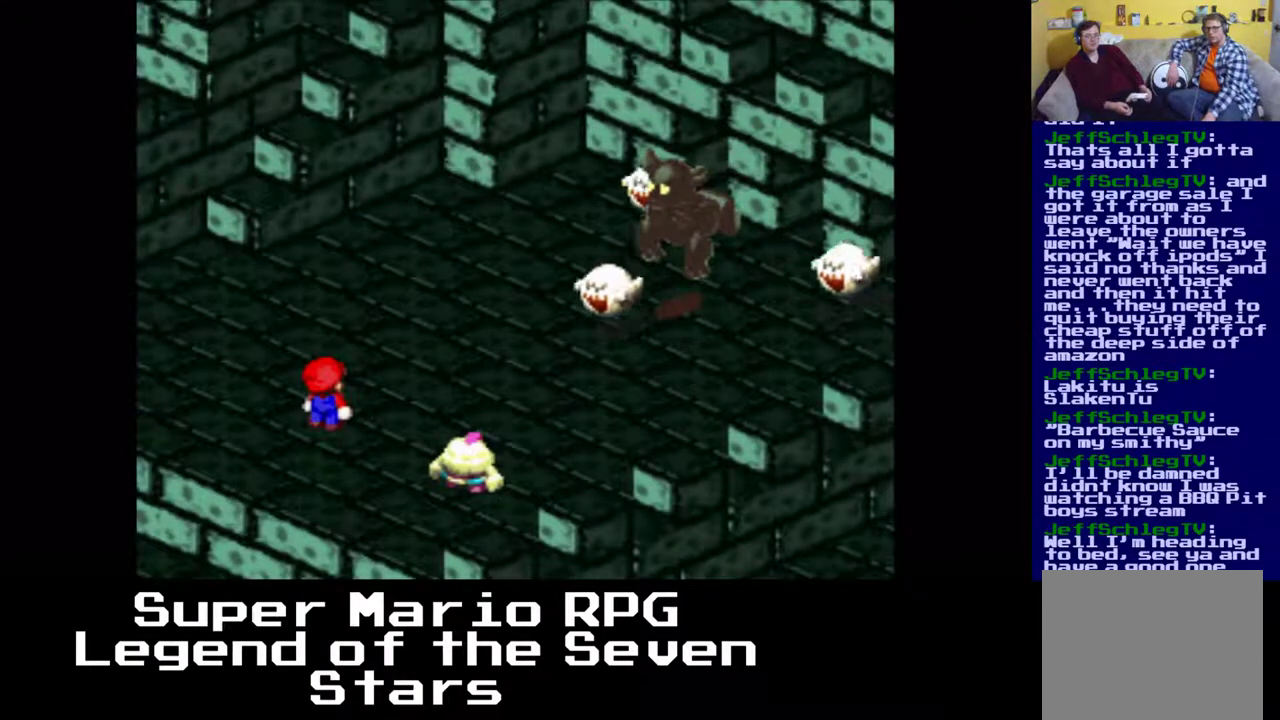
{"buttons": [], "left_stick": "center", "events": []}
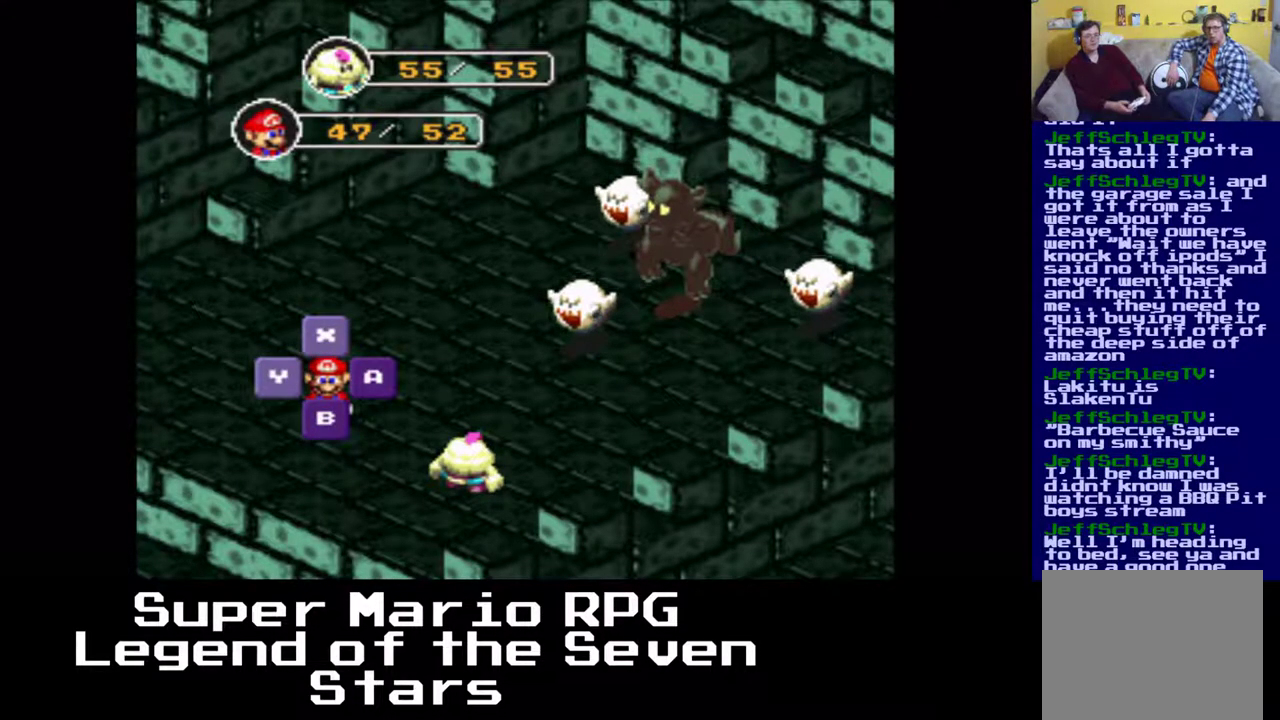
{"buttons": [], "left_stick": "center", "events": []}
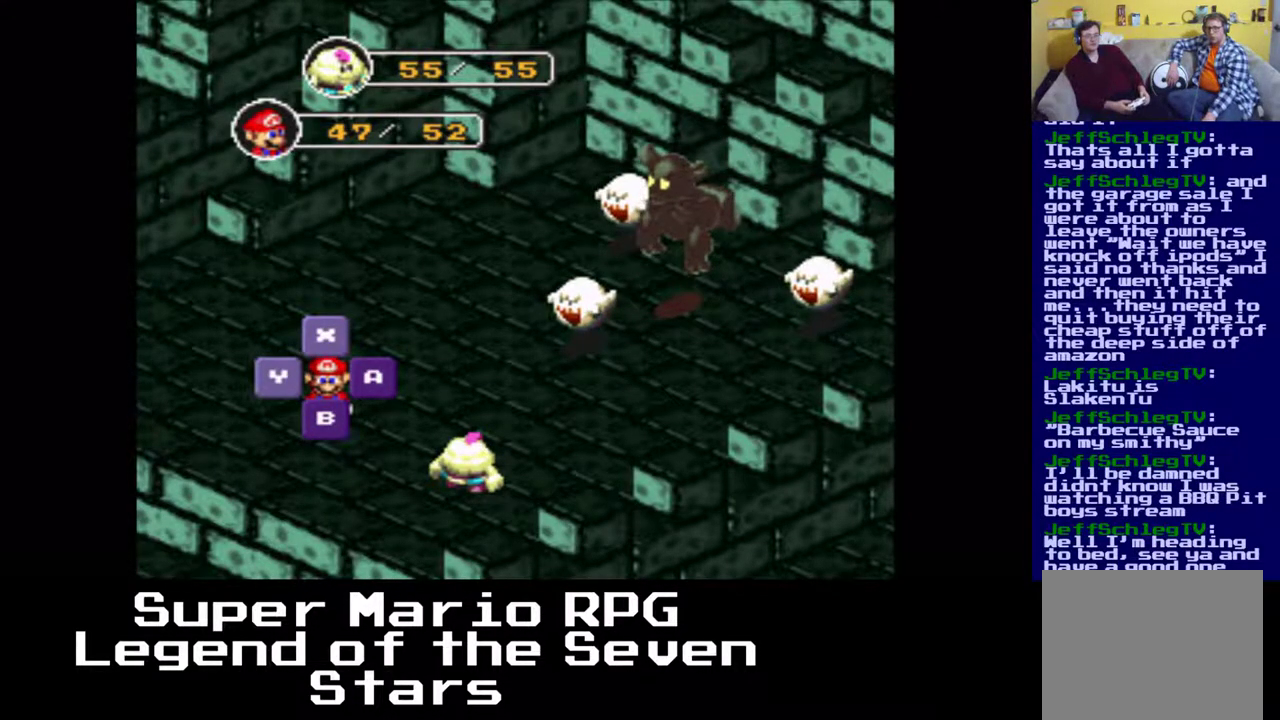
{"buttons": [], "left_stick": "center", "events": [[167, "Y", "down"], [317, "Y", "up"]]}
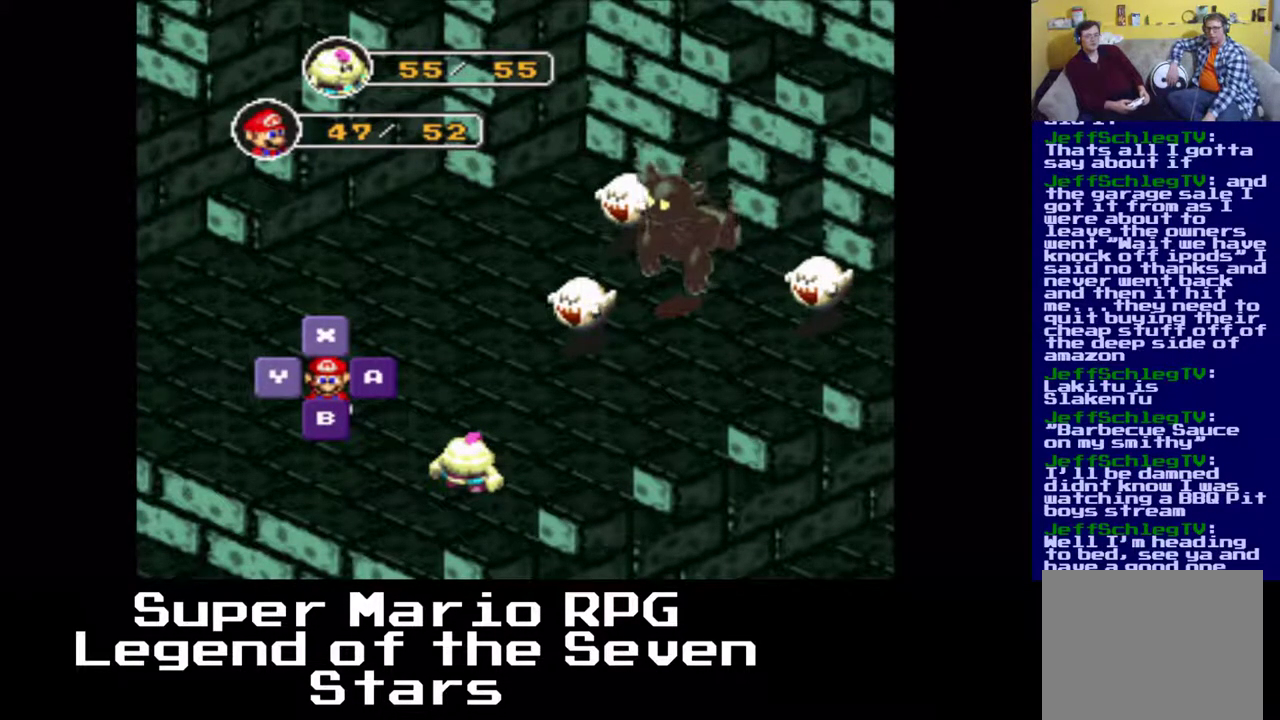
{"buttons": [], "left_stick": "center", "events": []}
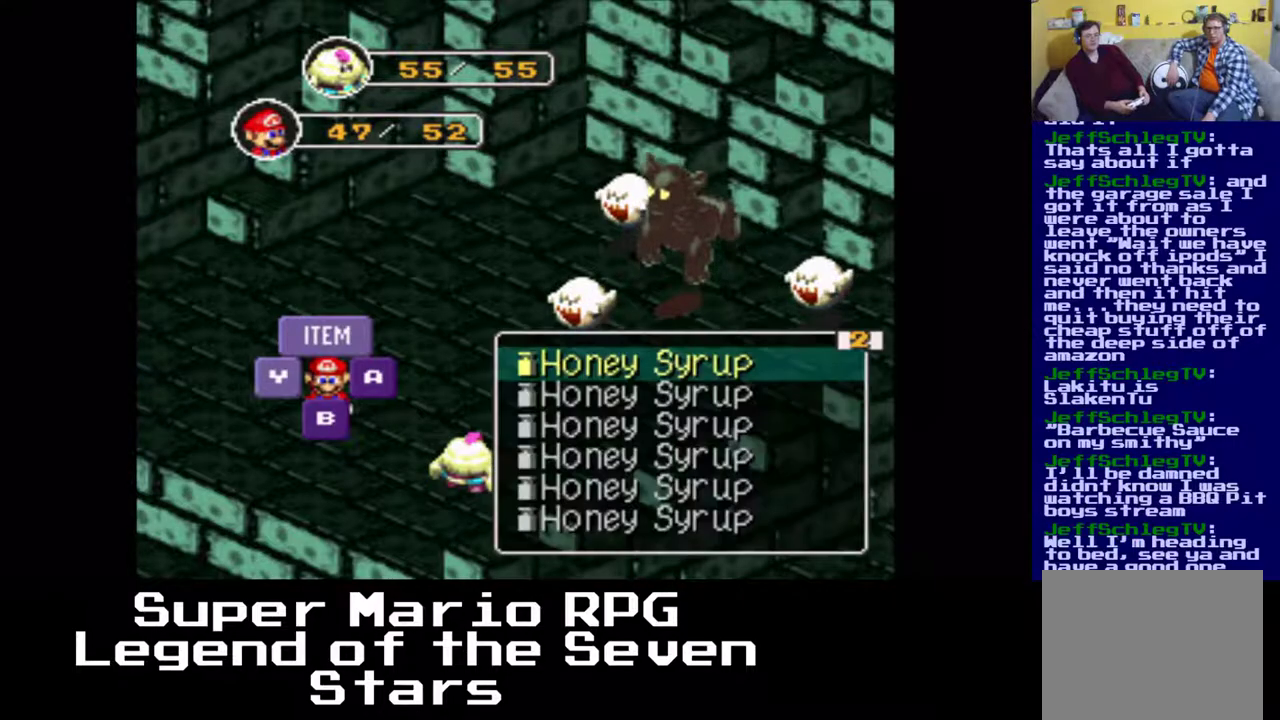
{"buttons": ["DPAD_RIGHT"], "left_stick": "center", "events": [[433, "DPAD_RIGHT", "down"]]}
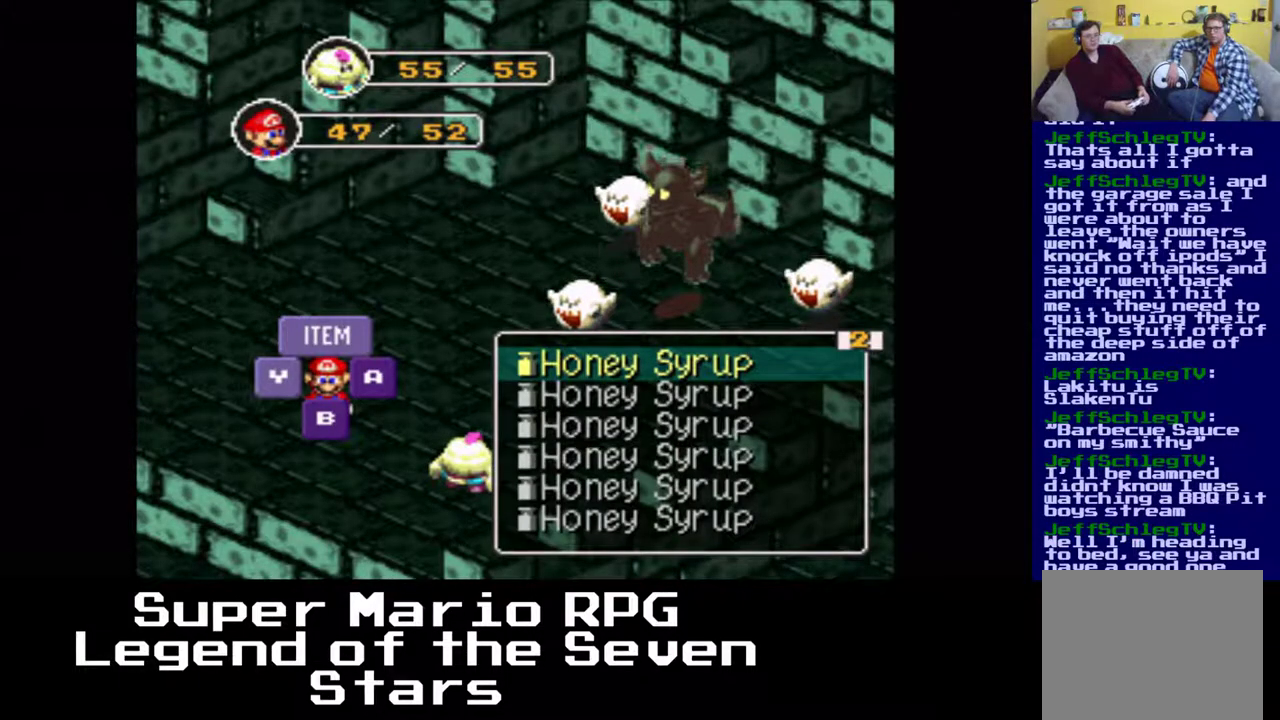
{"buttons": [], "left_stick": "center", "events": [[367, "DPAD_RIGHT", "up"]]}
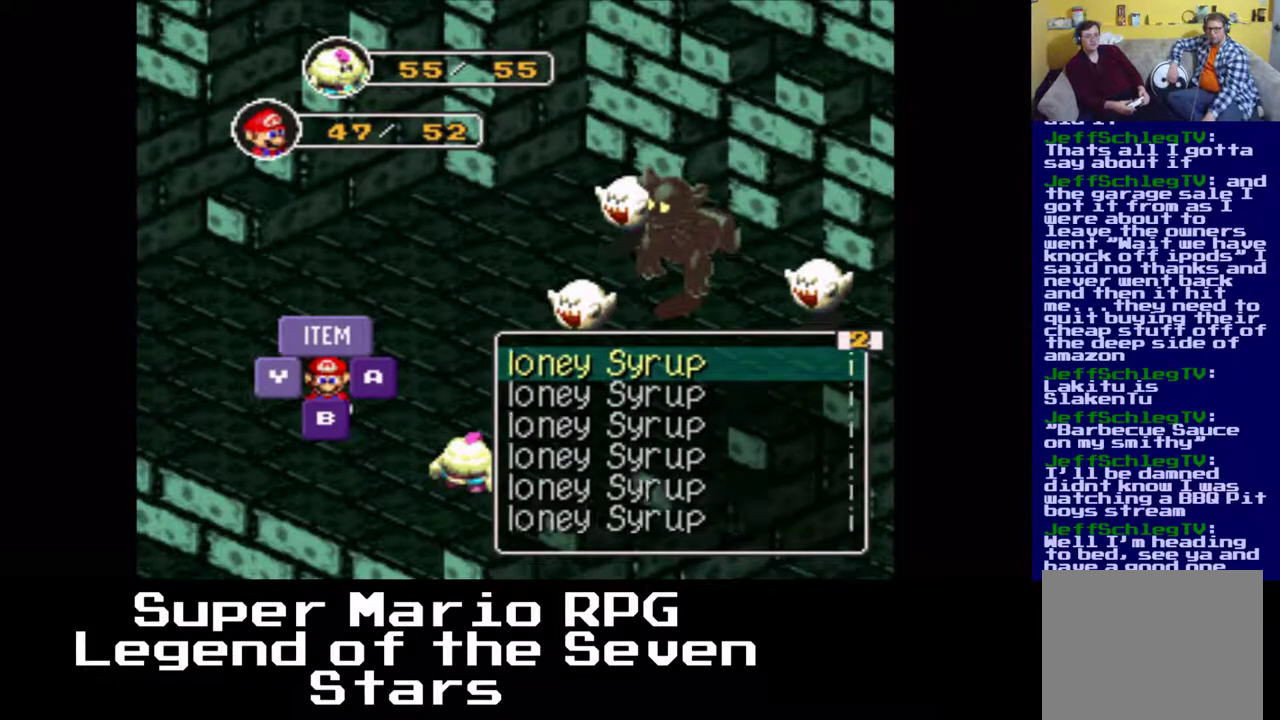
{"buttons": ["DPAD_DOWN"], "left_stick": "center", "events": [[283, "DPAD_DOWN", "down"], [400, "DPAD_DOWN", "up"], [500, "DPAD_DOWN", "down"]]}
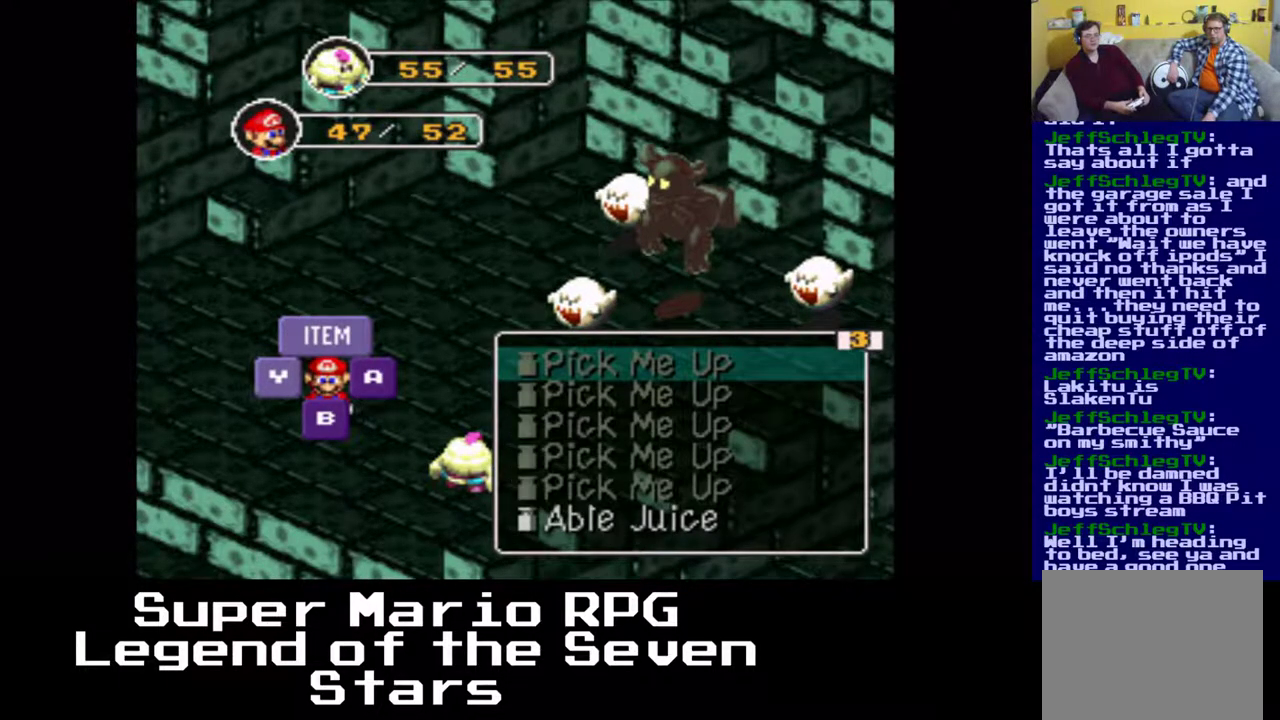
{"buttons": [], "left_stick": "center", "events": [[50, "DPAD_DOWN", "up"], [233, "DPAD_RIGHT", "down"], [400, "DPAD_RIGHT", "up"]]}
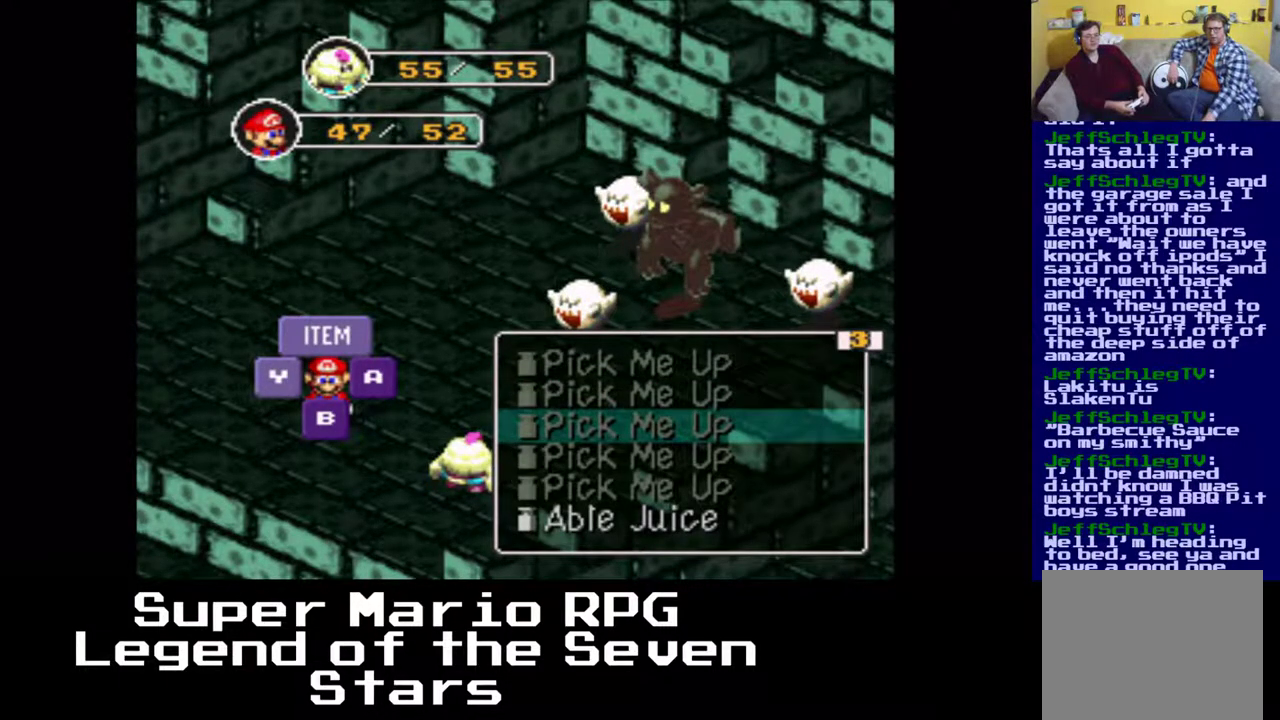
{"buttons": [], "left_stick": "center", "events": []}
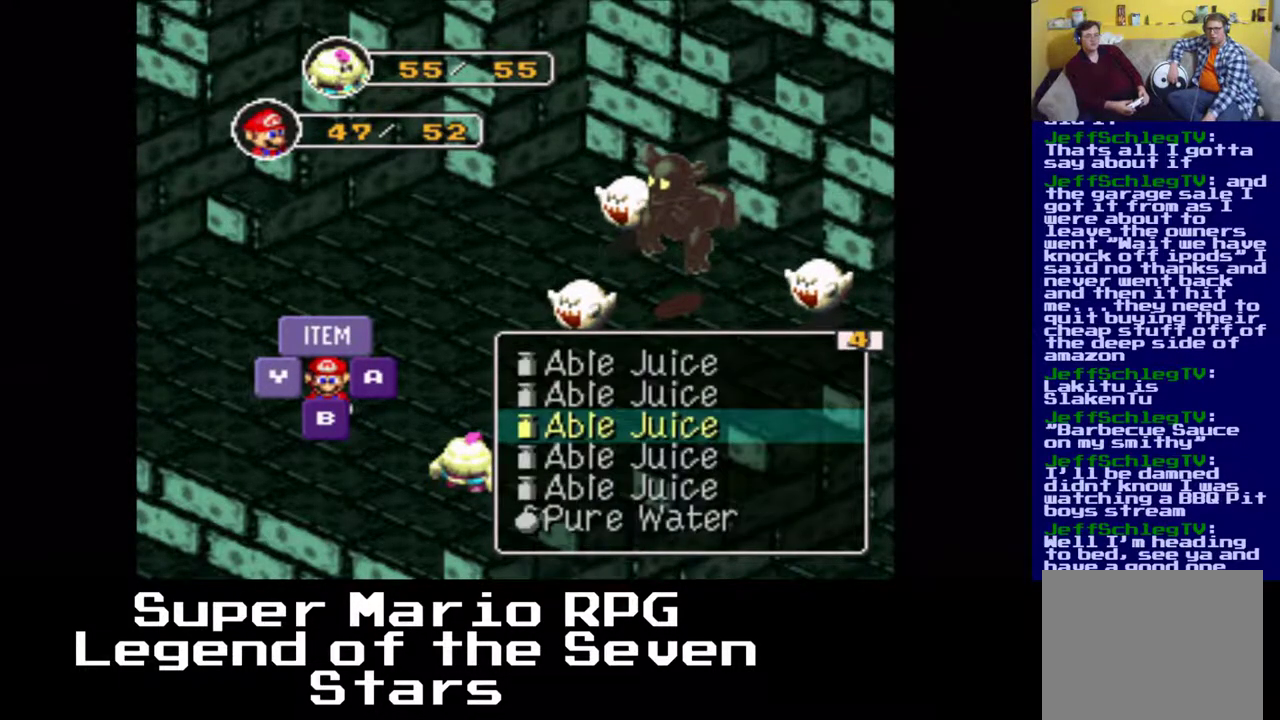
{"buttons": ["DPAD_DOWN"], "left_stick": "center", "events": [[267, "DPAD_DOWN", "down"], [367, "DPAD_DOWN", "up"], [450, "DPAD_DOWN", "down"]]}
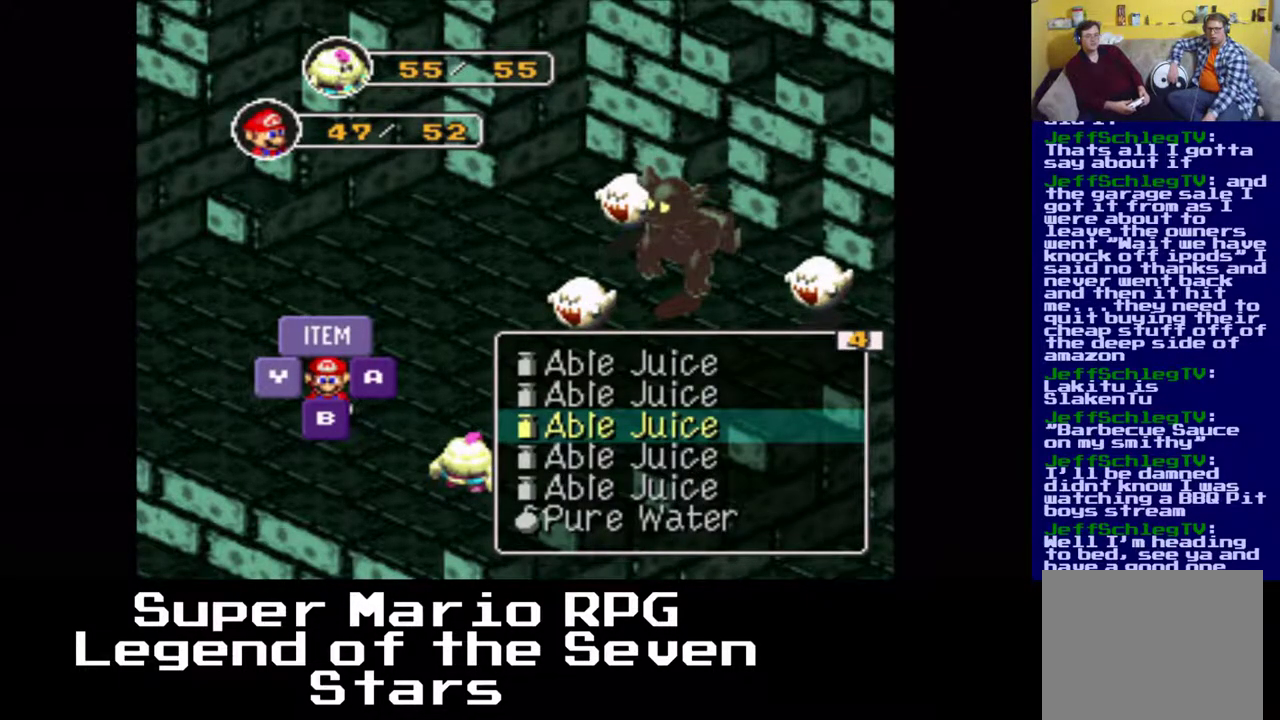
{"buttons": [], "left_stick": "center", "events": [[267, "DPAD_DOWN", "up"]]}
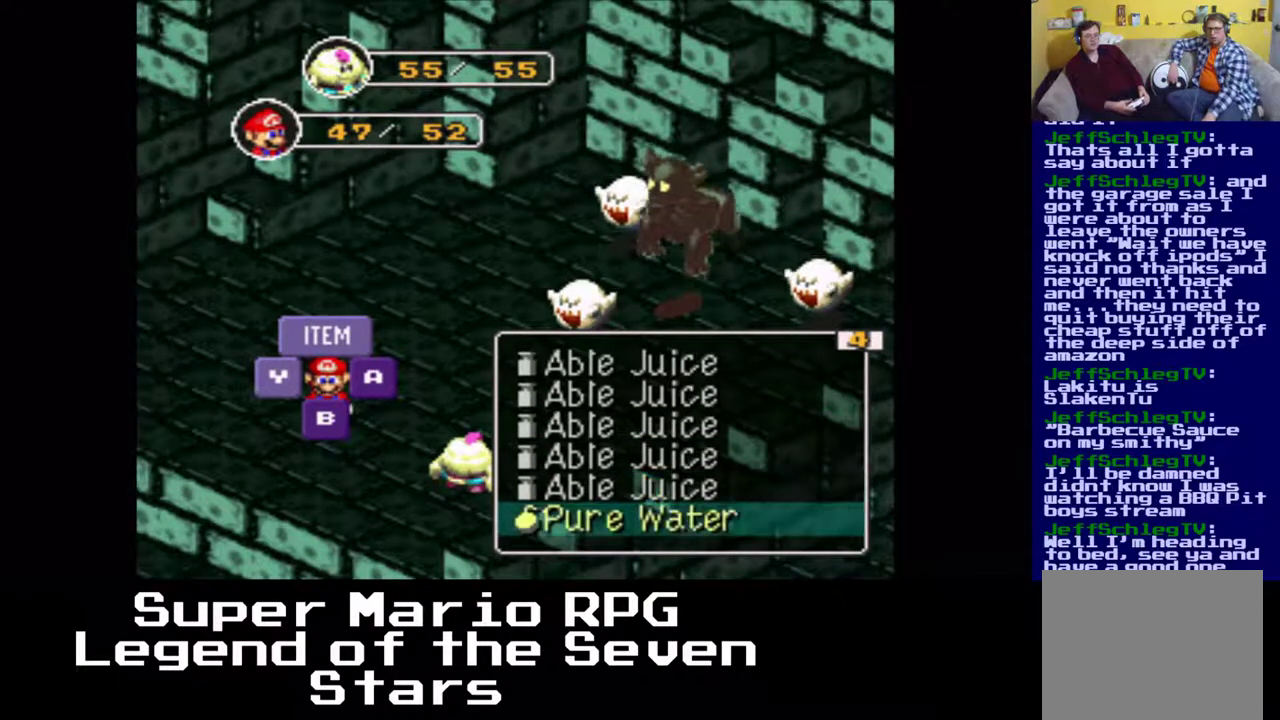
{"buttons": [], "left_stick": "center", "events": [[233, "Y", "down"], [350, "Y", "up"]]}
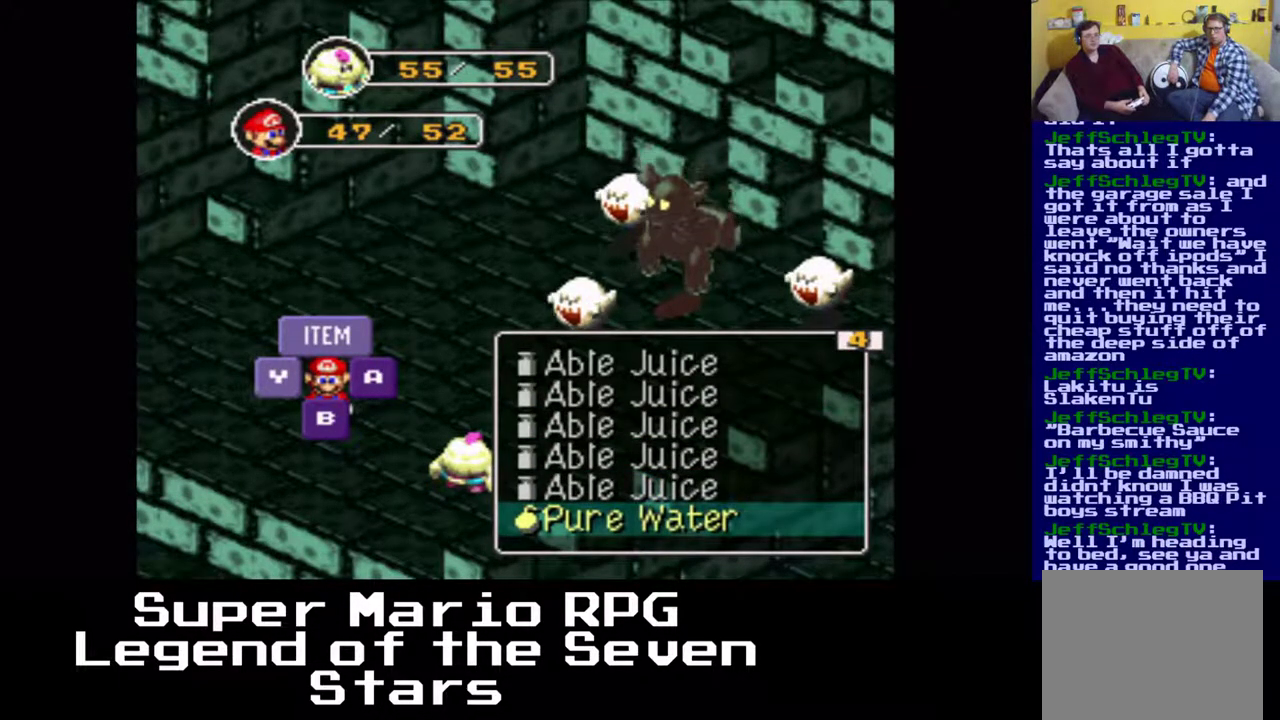
{"buttons": [], "left_stick": "center", "events": []}
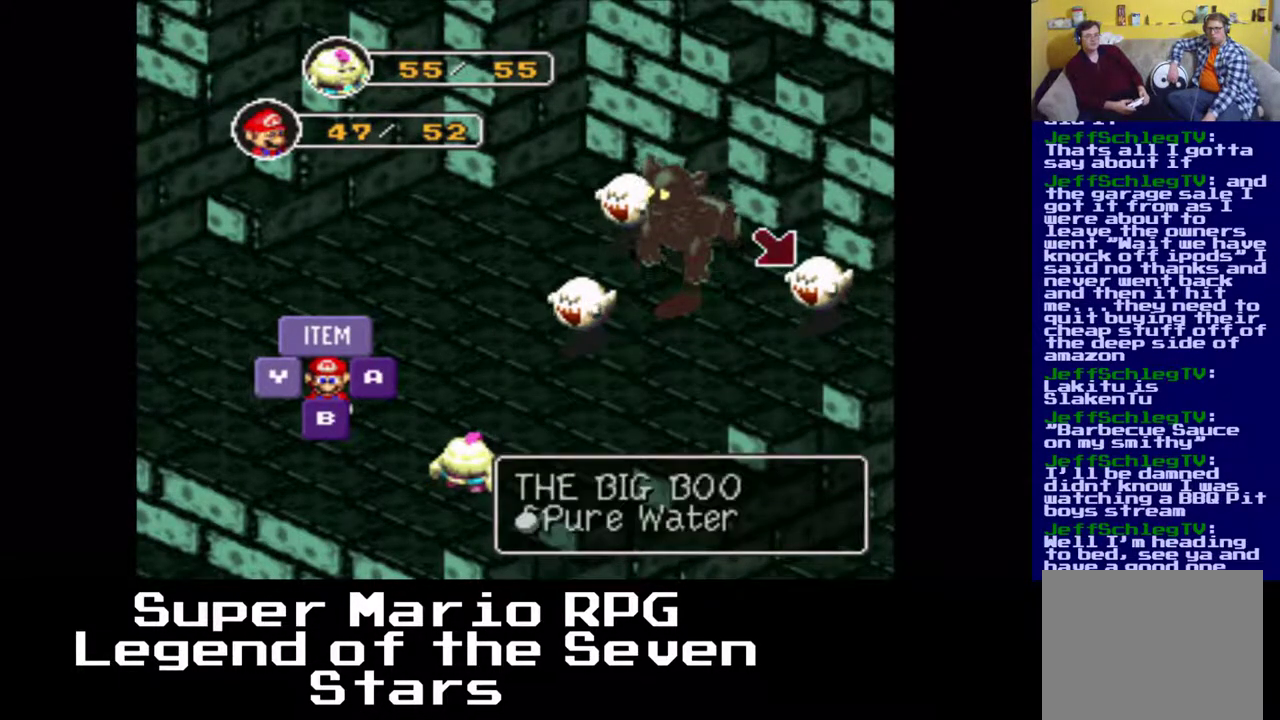
{"buttons": [], "left_stick": "center", "events": [[100, "DPAD_LEFT", "down"], [367, "DPAD_LEFT", "up"]]}
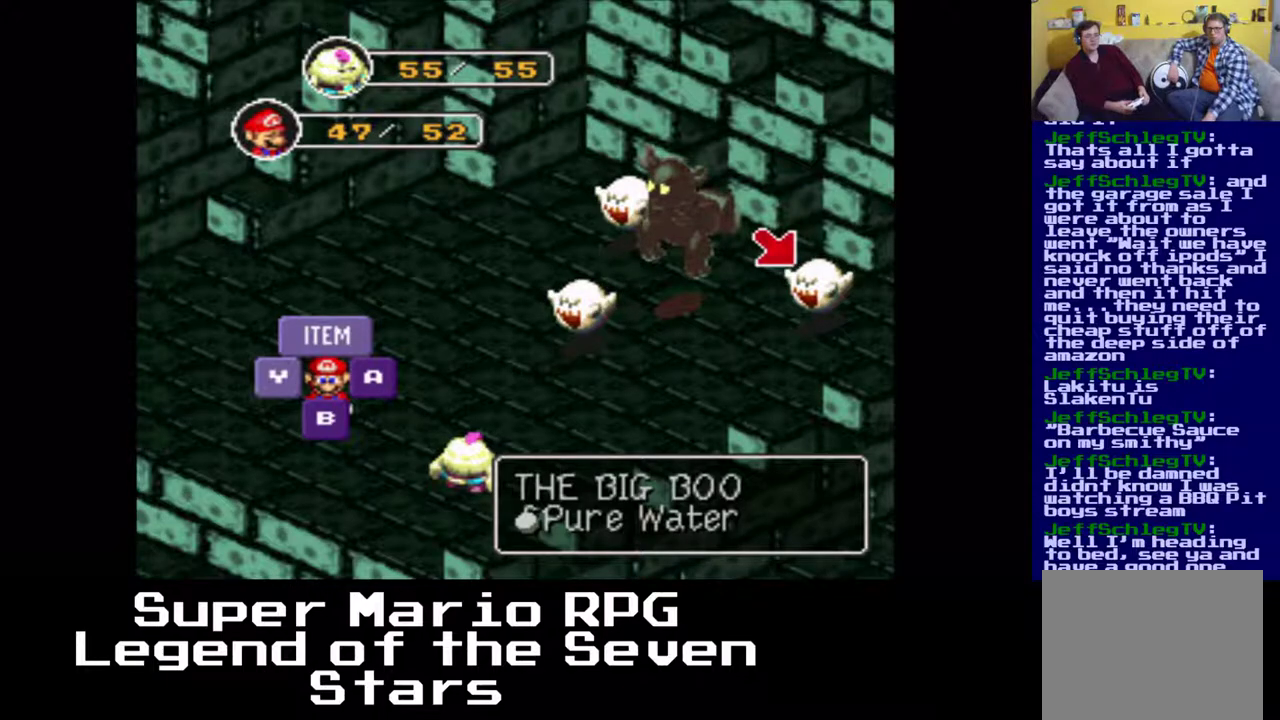
{"buttons": [], "left_stick": "center", "events": [[200, "DPAD_LEFT", "down"], [383, "DPAD_LEFT", "up"]]}
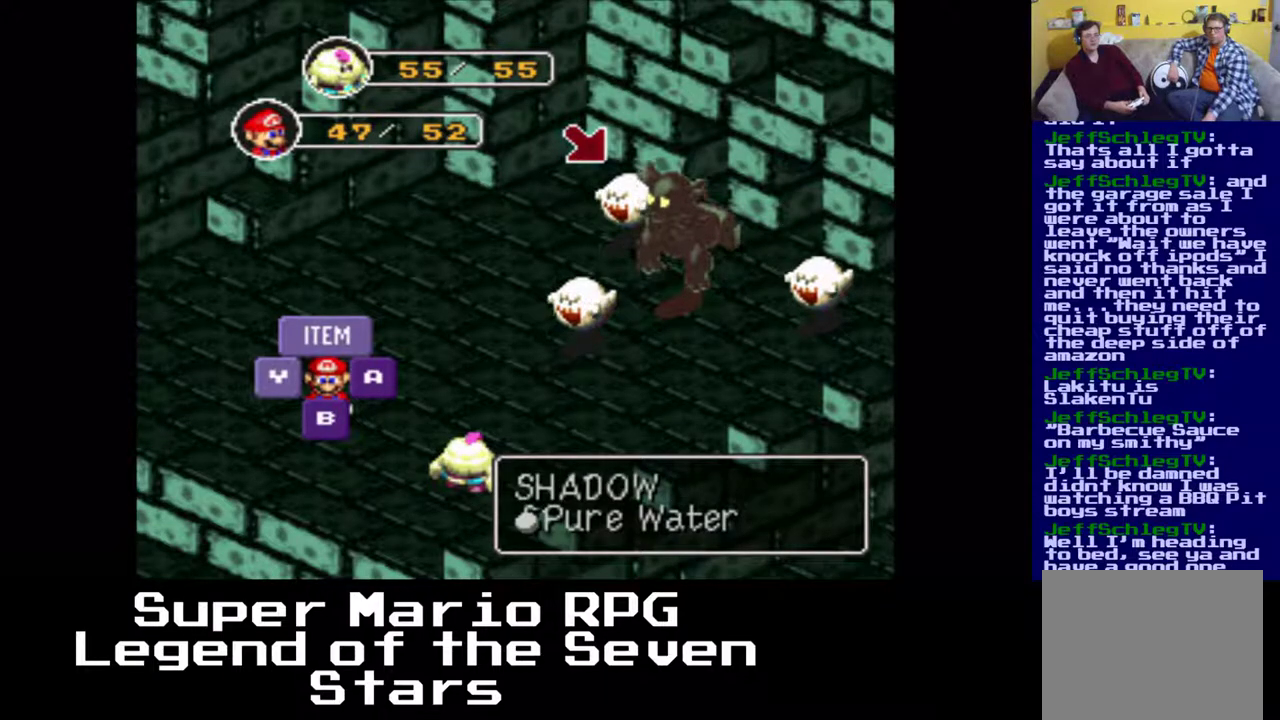
{"buttons": ["DPAD_LEFT"], "left_stick": "center", "events": [[433, "DPAD_LEFT", "down"]]}
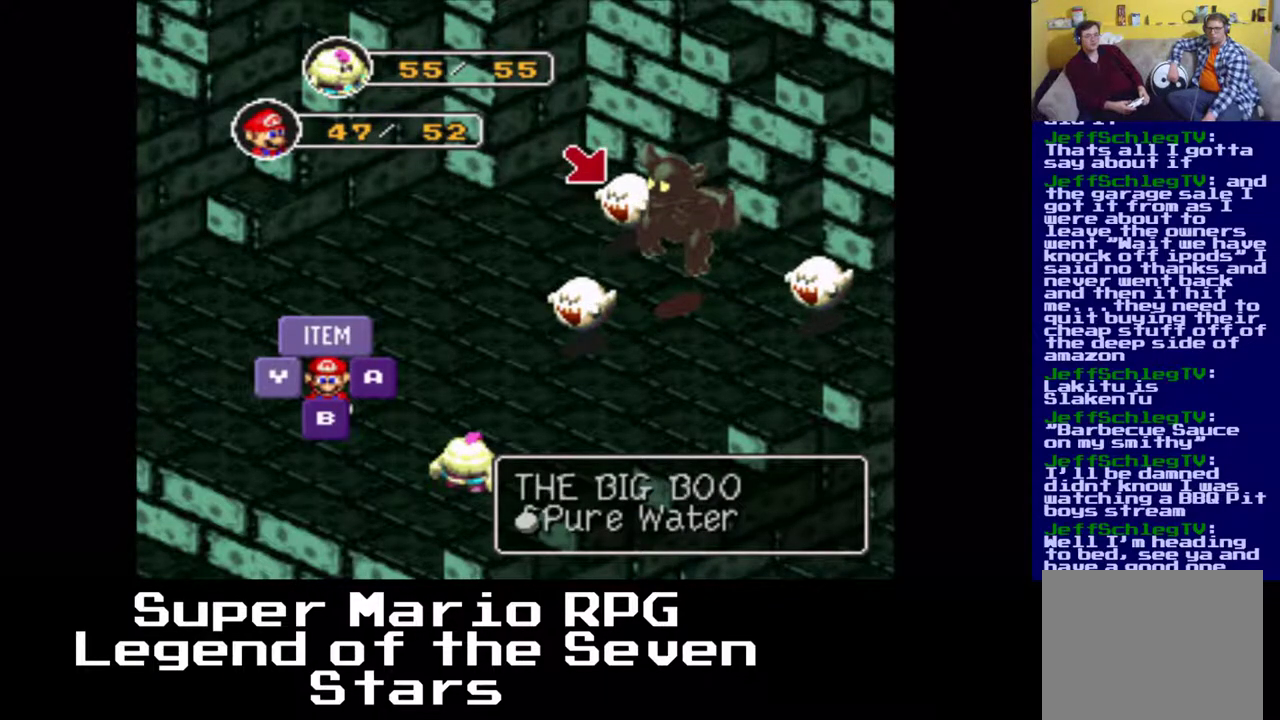
{"buttons": ["DPAD_LEFT"], "left_stick": "center", "events": [[200, "DPAD_LEFT", "up"], [400, "DPAD_LEFT", "down"]]}
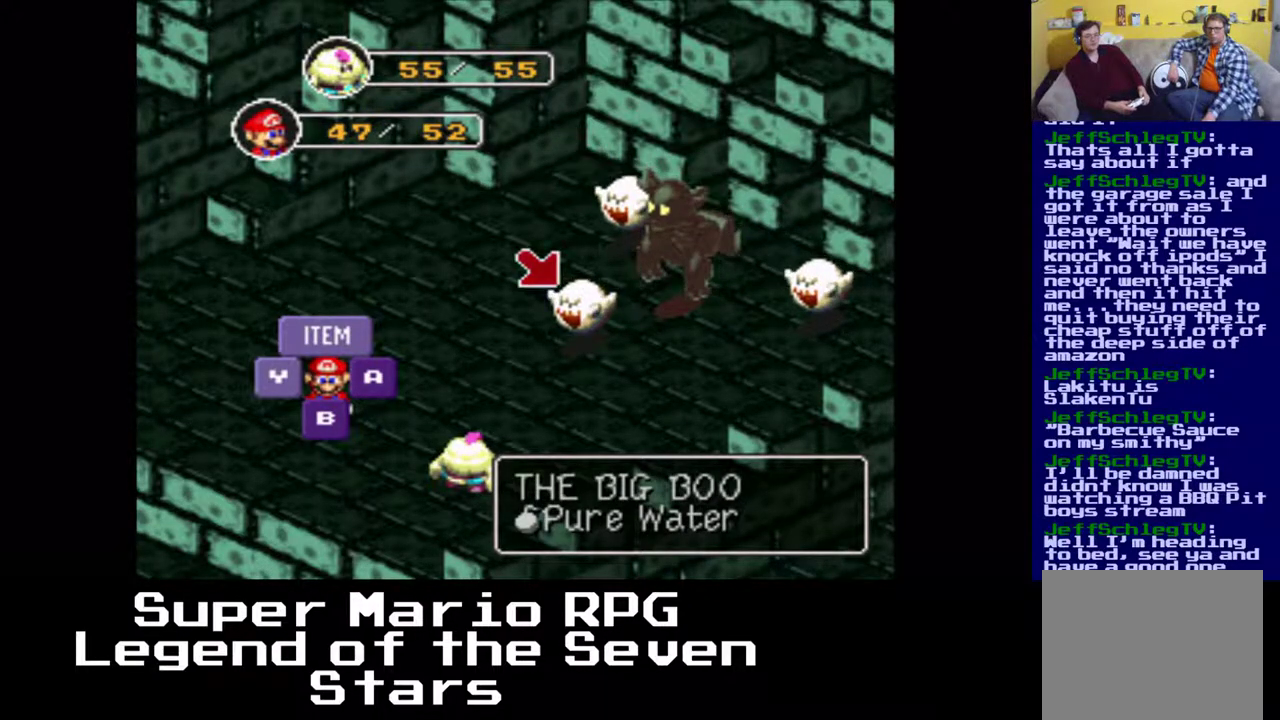
{"buttons": ["DPAD_LEFT"], "left_stick": "center", "events": [[233, "DPAD_LEFT", "up"], [383, "DPAD_LEFT", "down"]]}
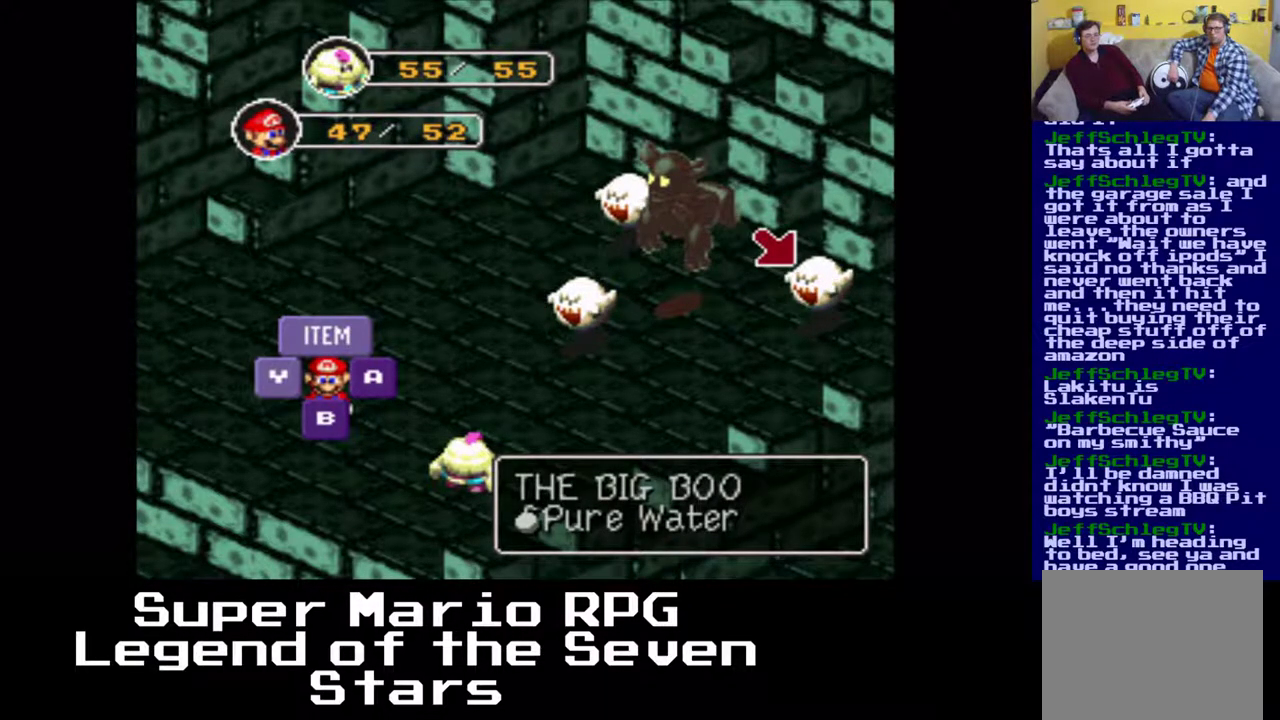
{"buttons": [], "left_stick": "center", "events": [[267, "DPAD_LEFT", "up"]]}